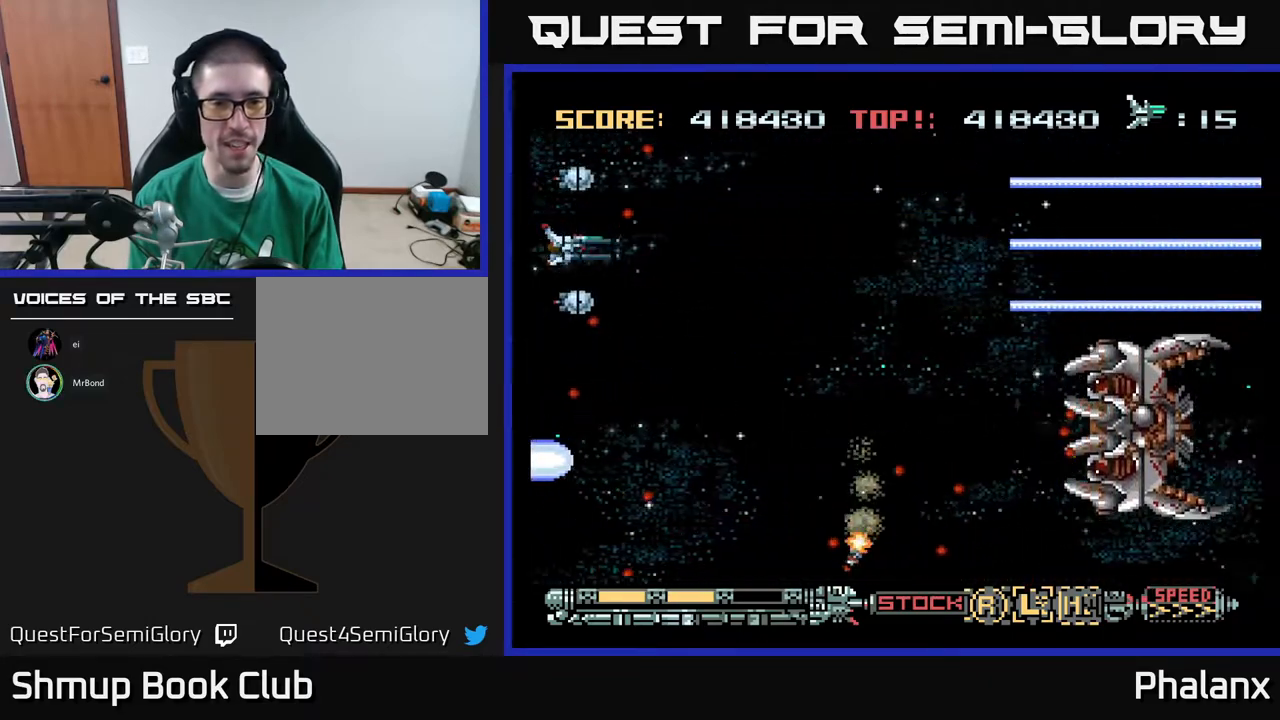
Gameplay with a controller (Xbox layout); each line is a JSON object with the inputs held at the frame after it. "events" lists button and stick changes between this image and that frame as [ms after this image, input, new state], when the widget could be followed in between. Not read: left_stick.
{"buttons": ["A"], "right_stick": "center", "events": [[67, "DPAD_DOWN", "down"], [100, "DPAD_RIGHT", "down"], [117, "DPAD_DOWN", "up"], [500, "DPAD_RIGHT", "up"]]}
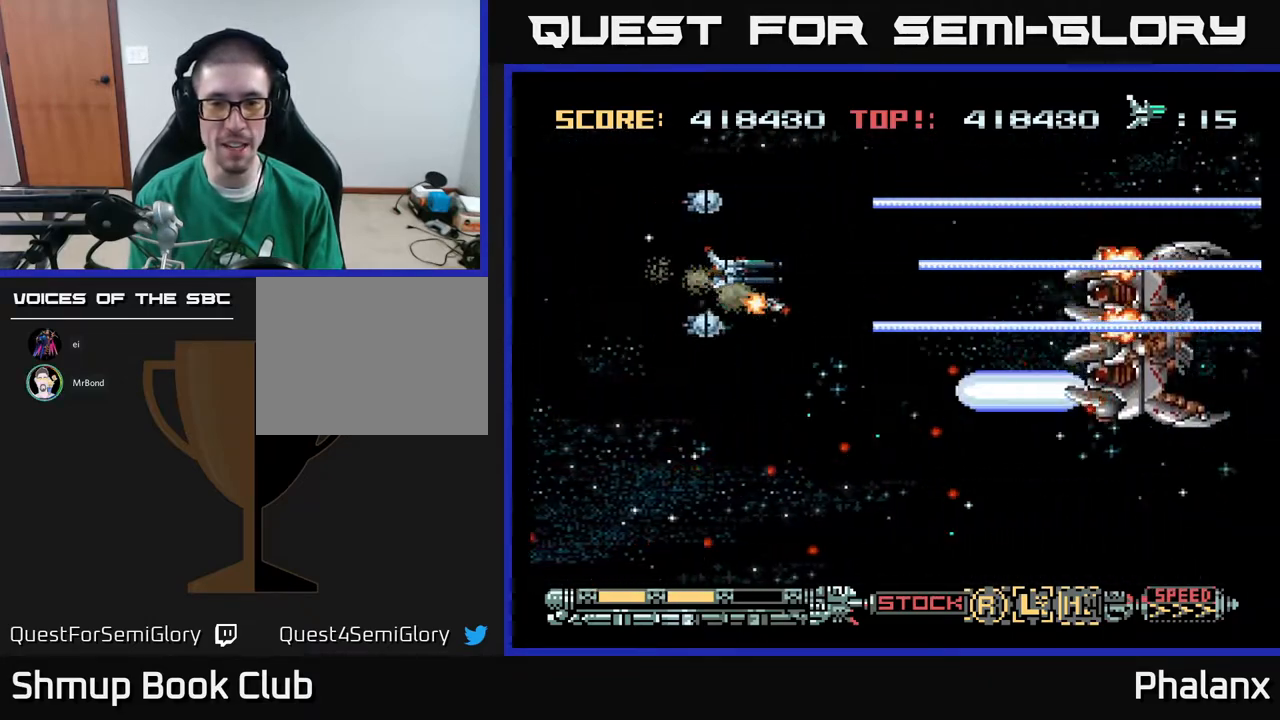
{"buttons": ["A"], "right_stick": "center", "events": [[217, "DPAD_LEFT", "down"], [333, "DPAD_UP", "down"], [367, "DPAD_LEFT", "up"], [450, "DPAD_UP", "up"]]}
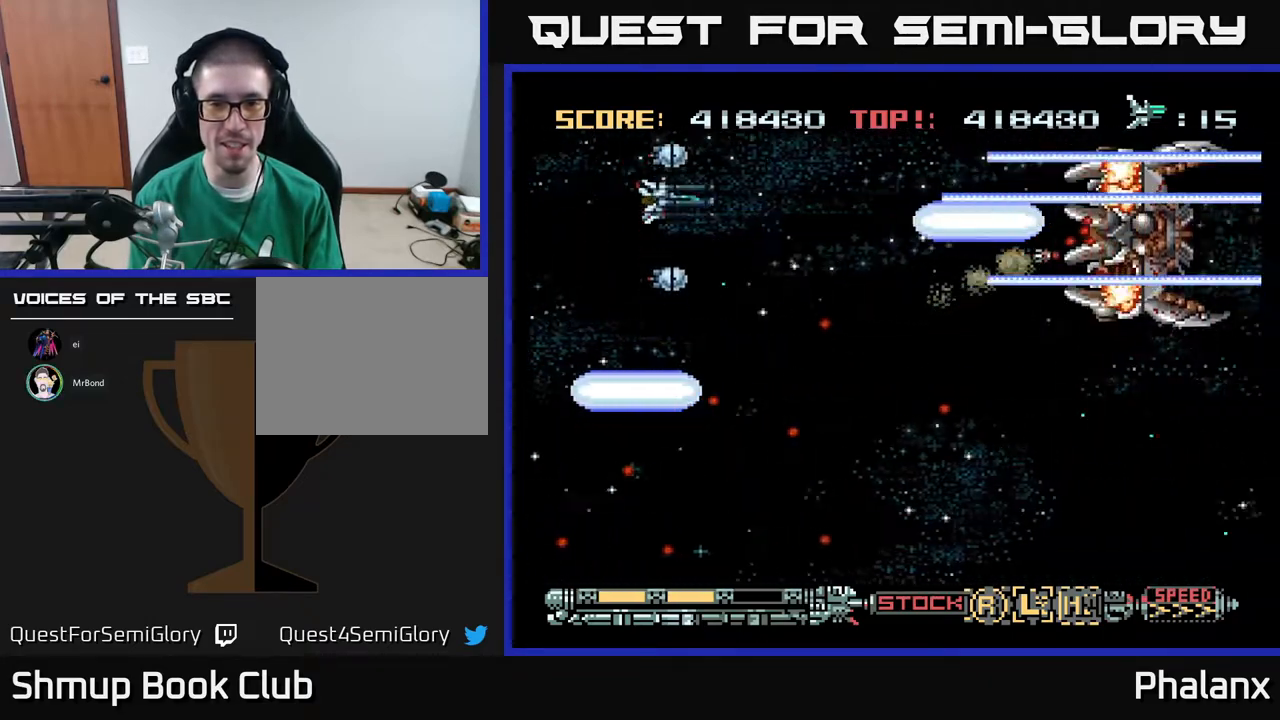
{"buttons": ["A", "DPAD_RIGHT"], "right_stick": "center", "events": [[217, "DPAD_LEFT", "down"], [283, "DPAD_UP", "down"], [317, "DPAD_LEFT", "up"], [400, "DPAD_RIGHT", "down"], [500, "DPAD_UP", "up"]]}
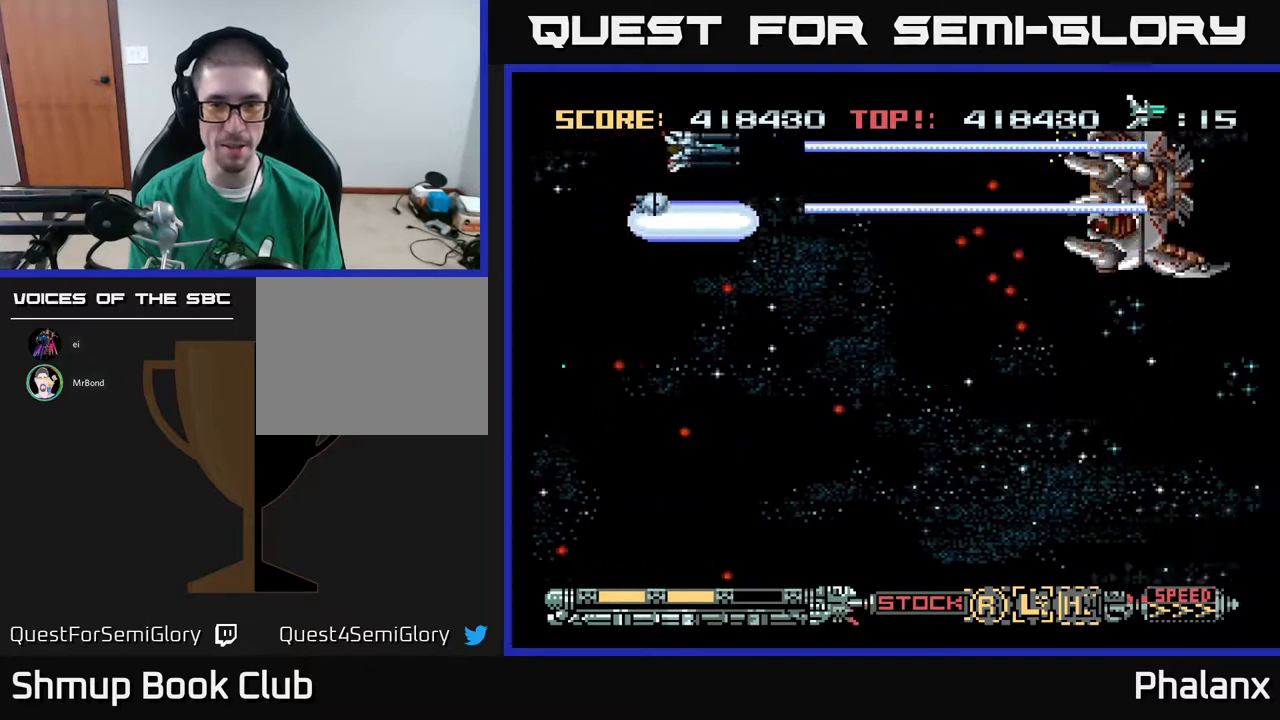
{"buttons": ["A", "DPAD_DOWN"], "right_stick": "center", "events": [[117, "DPAD_RIGHT", "up"], [283, "DPAD_DOWN", "down"]]}
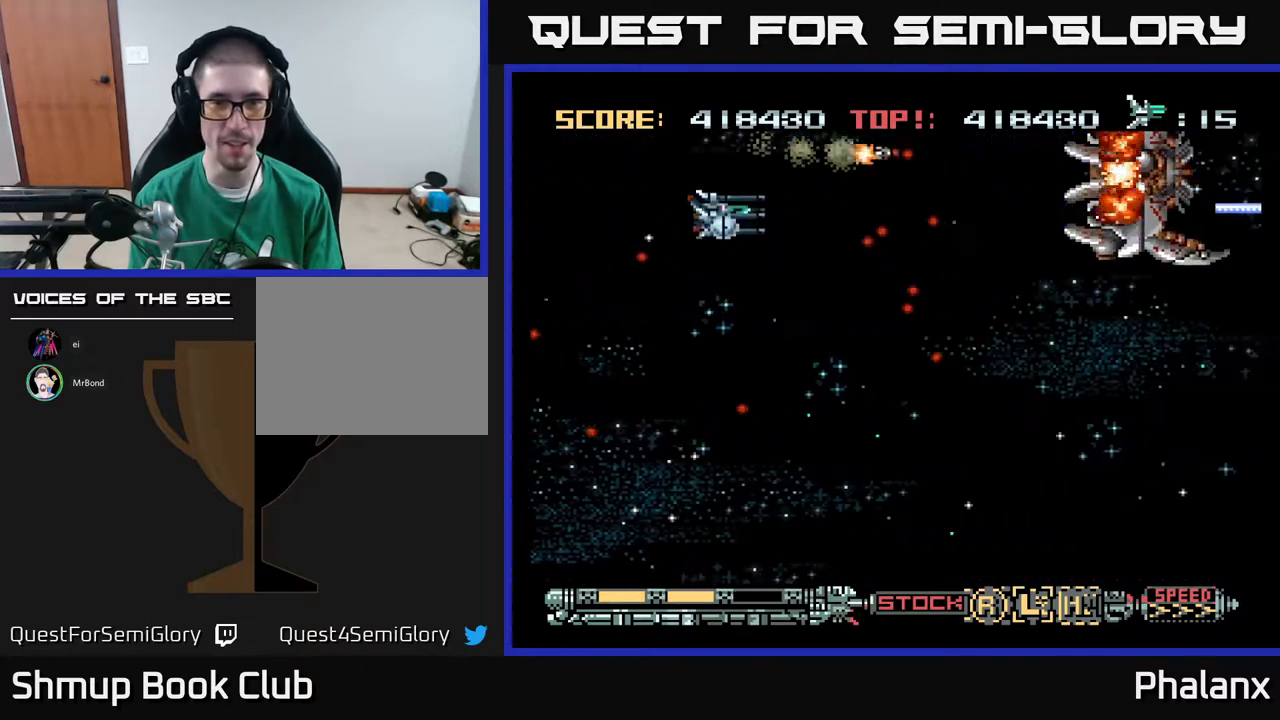
{"buttons": ["A"], "right_stick": "center", "events": [[250, "DPAD_LEFT", "down"], [400, "DPAD_DOWN", "up"], [417, "DPAD_LEFT", "up"]]}
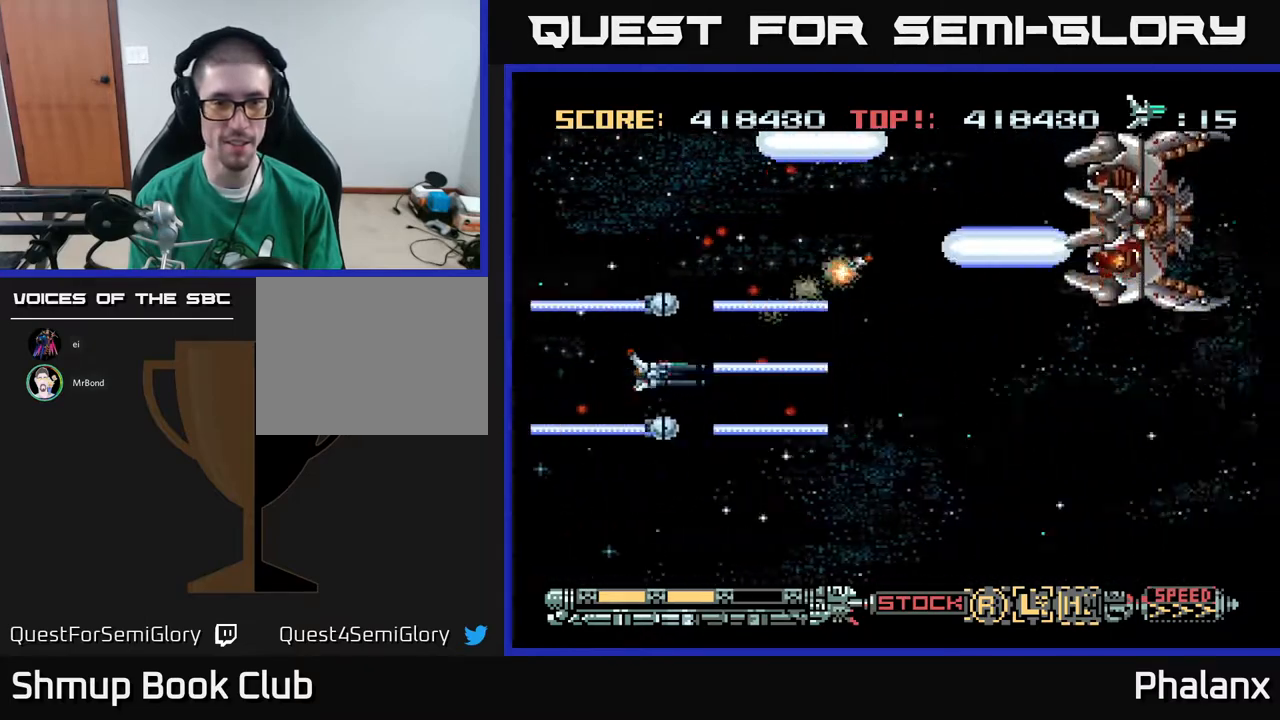
{"buttons": ["A"], "right_stick": "center", "events": [[167, "DPAD_LEFT", "down"], [267, "DPAD_LEFT", "up"]]}
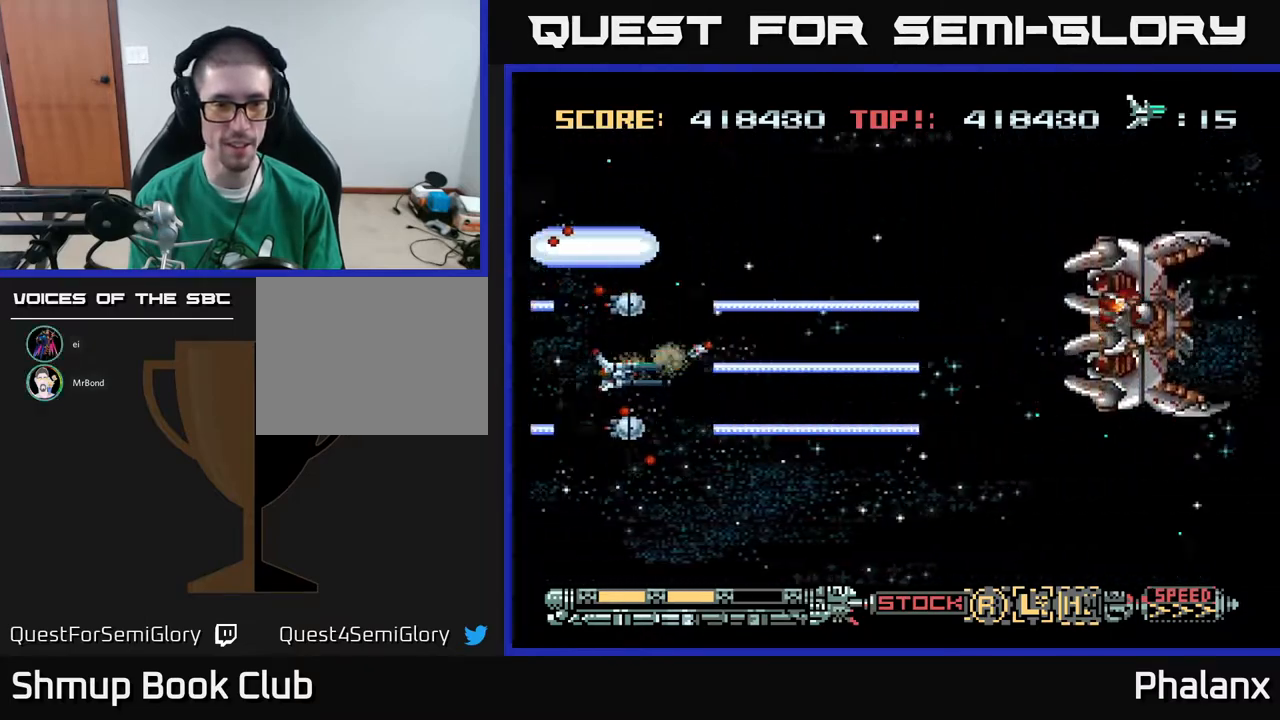
{"buttons": ["A", "DPAD_DOWN", "DPAD_LEFT"], "right_stick": "center", "events": [[167, "DPAD_RIGHT", "down"], [350, "DPAD_DOWN", "down"], [383, "DPAD_RIGHT", "up"], [433, "DPAD_LEFT", "down"]]}
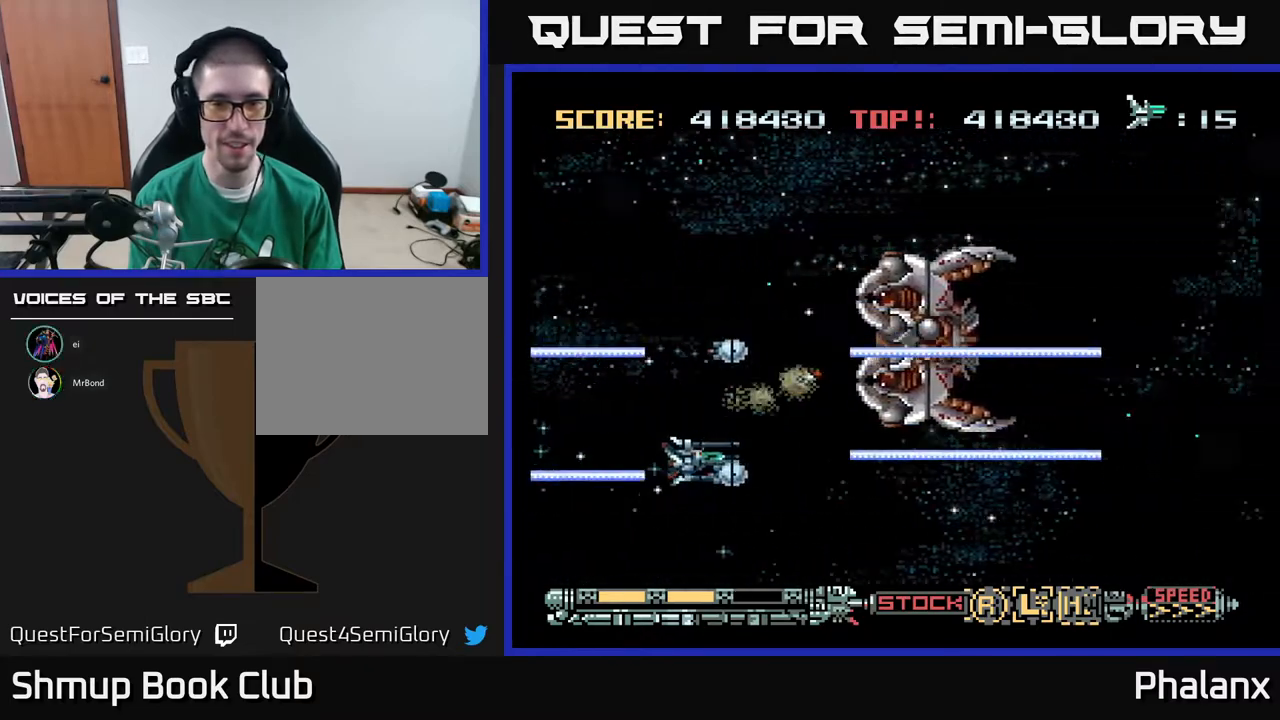
{"buttons": ["A", "DPAD_UP"], "right_stick": "center", "events": [[50, "DPAD_LEFT", "up"], [150, "DPAD_RIGHT", "down"], [300, "DPAD_DOWN", "up"], [450, "DPAD_RIGHT", "up"], [500, "DPAD_UP", "down"]]}
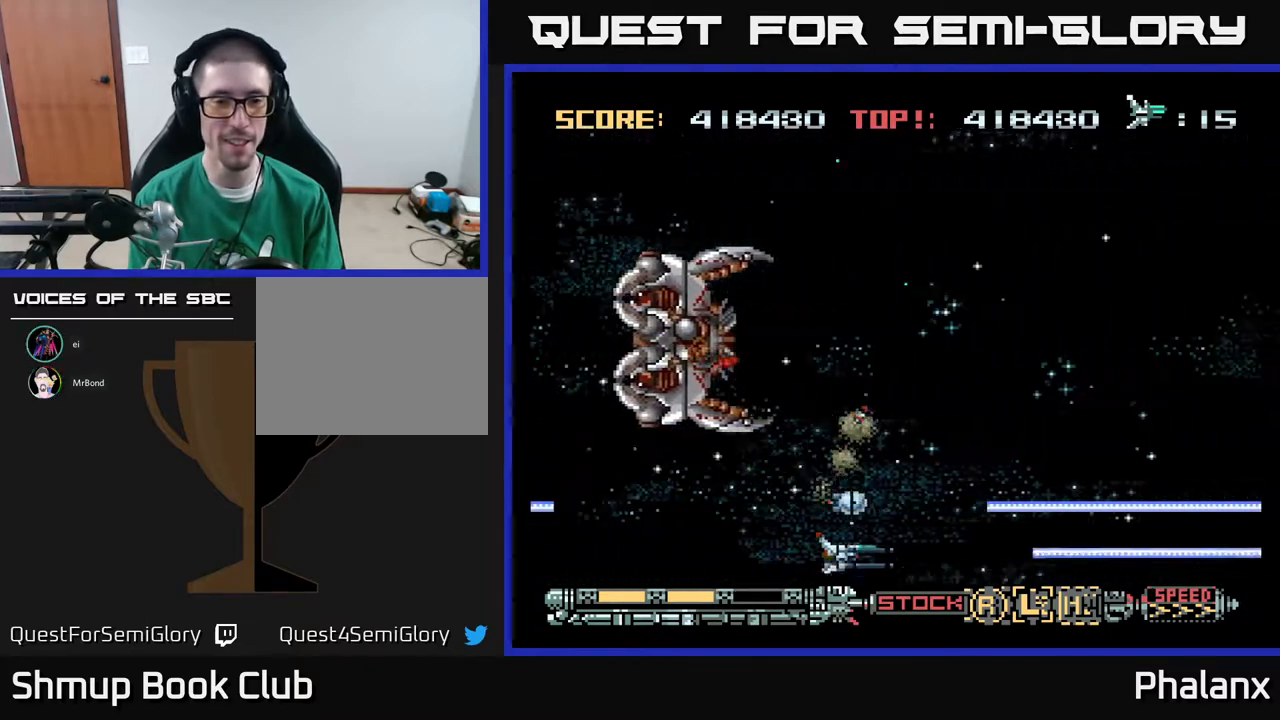
{"buttons": ["A", "DPAD_RIGHT"], "right_stick": "center", "events": [[50, "DPAD_RIGHT", "down"], [433, "DPAD_UP", "up"]]}
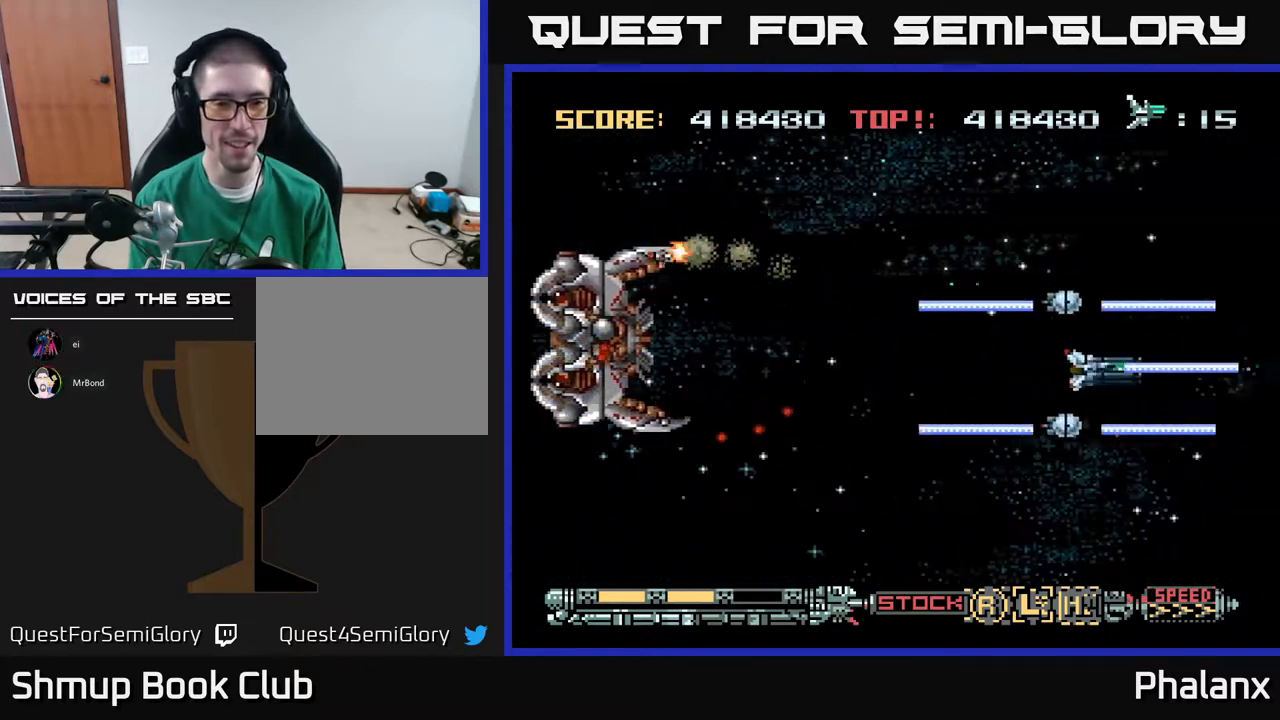
{"buttons": ["A", "DPAD_DOWN"], "right_stick": "center", "events": [[33, "DPAD_RIGHT", "up"], [450, "DPAD_DOWN", "down"]]}
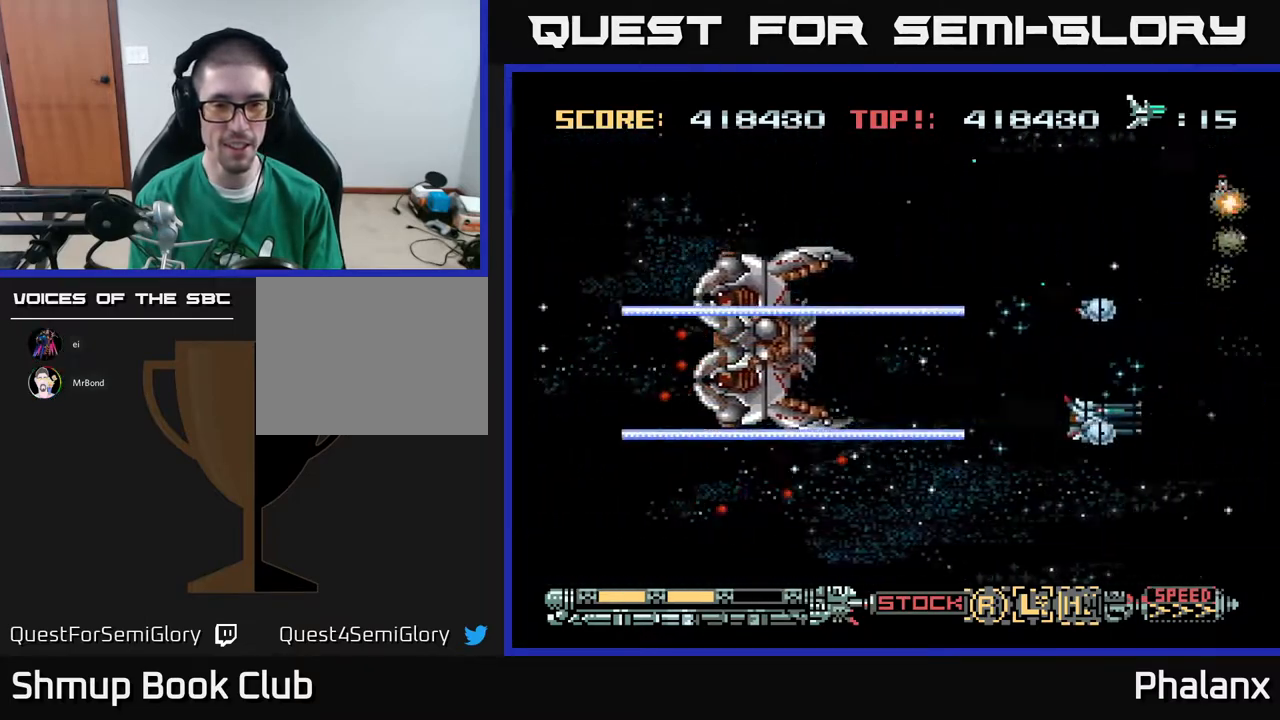
{"buttons": ["A", "DPAD_LEFT"], "right_stick": "center", "events": [[283, "DPAD_DOWN", "up"], [417, "DPAD_LEFT", "down"]]}
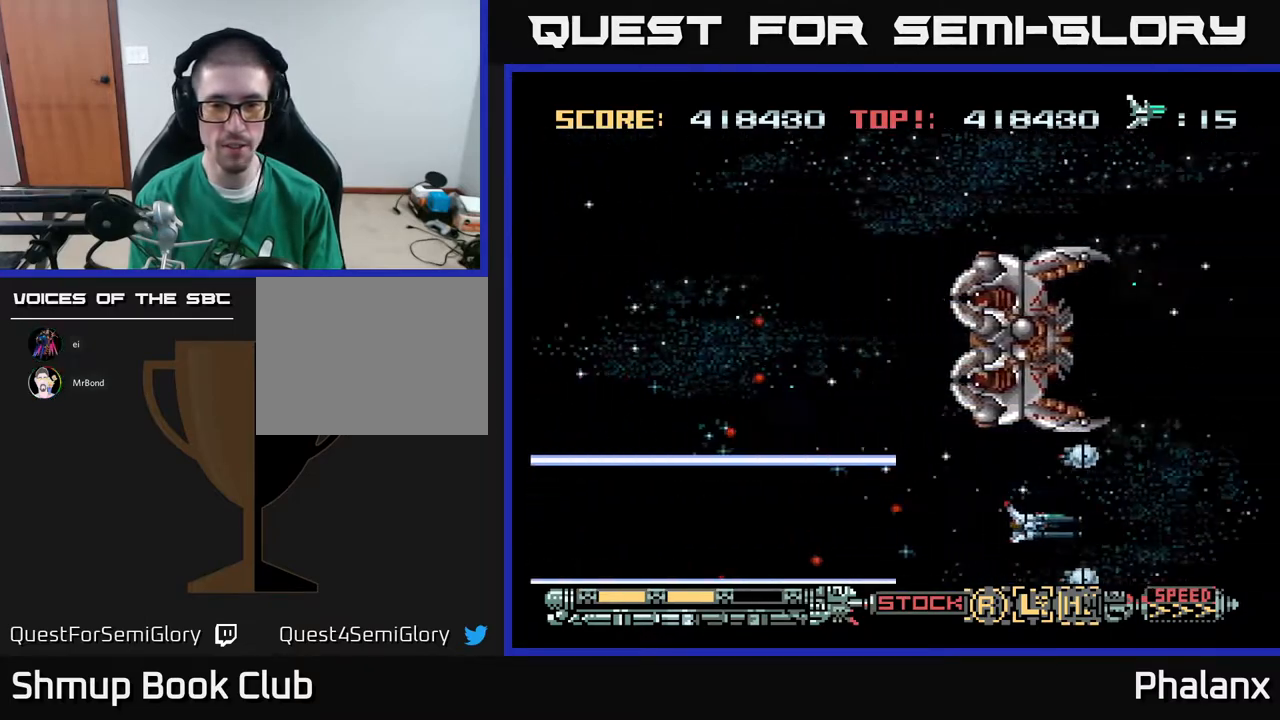
{"buttons": ["A"], "right_stick": "center", "events": [[100, "DPAD_UP", "down"], [317, "DPAD_UP", "up"], [367, "DPAD_DOWN", "down"], [367, "DPAD_LEFT", "up"], [450, "DPAD_DOWN", "up"]]}
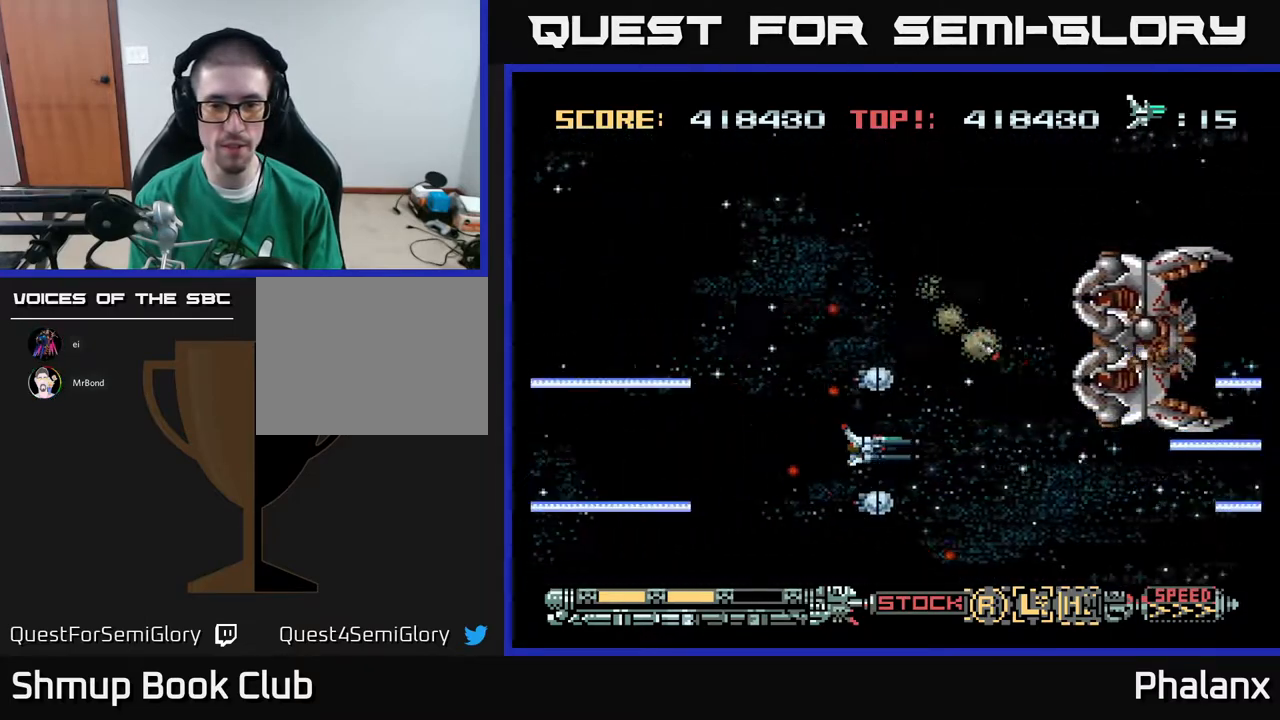
{"buttons": ["A", "DPAD_DOWN"], "right_stick": "center", "events": [[150, "DPAD_LEFT", "down"], [150, "DPAD_UP", "down"], [200, "DPAD_UP", "up"], [383, "DPAD_UP", "down"], [450, "DPAD_LEFT", "up"], [483, "DPAD_UP", "up"], [500, "DPAD_DOWN", "down"]]}
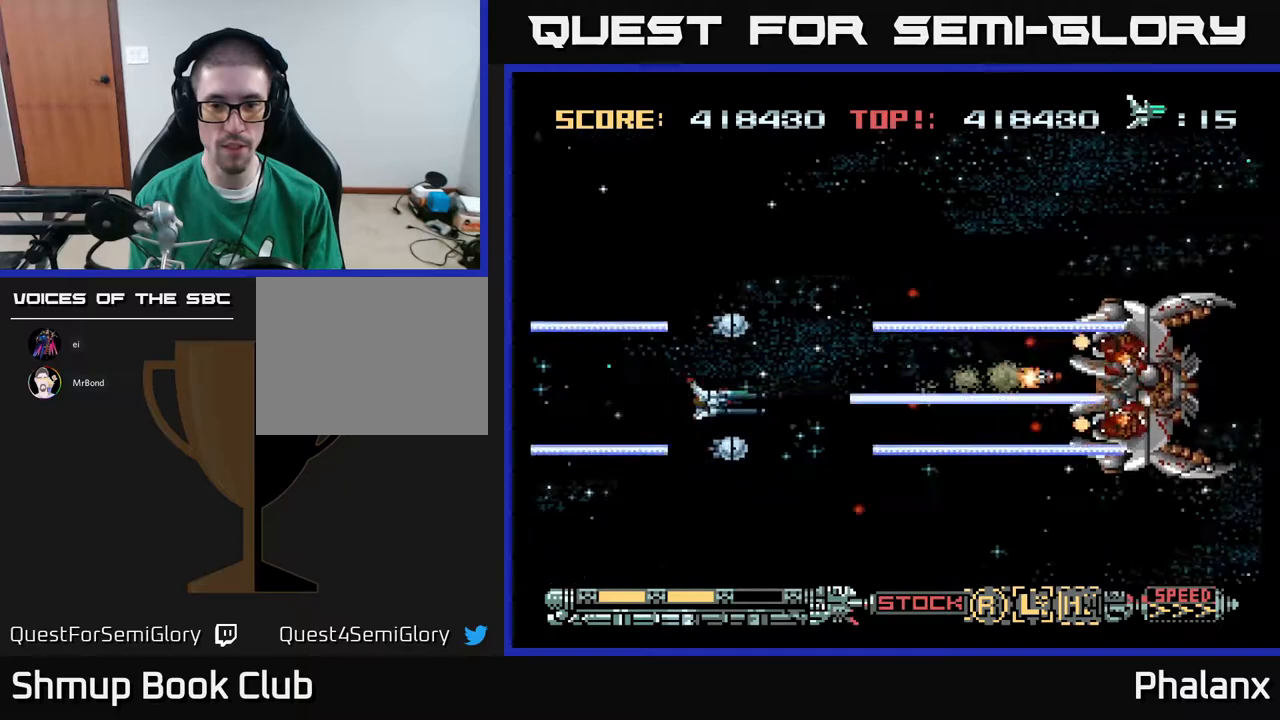
{"buttons": ["A", "DPAD_DOWN"], "right_stick": "center", "events": [[17, "DPAD_LEFT", "down"], [167, "DPAD_DOWN", "up"], [217, "DPAD_UP", "down"], [383, "DPAD_UP", "up"], [400, "DPAD_LEFT", "up"], [433, "DPAD_DOWN", "down"]]}
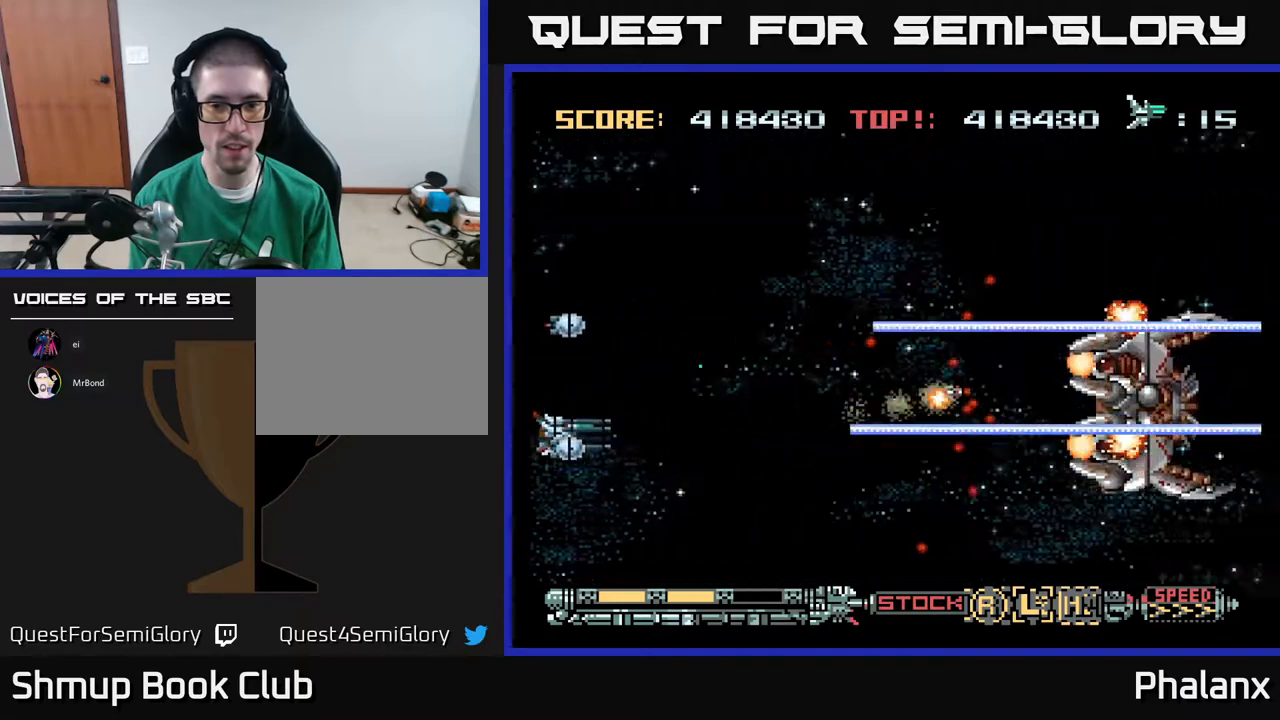
{"buttons": ["A"], "right_stick": "center", "events": [[33, "DPAD_DOWN", "up"], [50, "DPAD_LEFT", "down"], [67, "DPAD_UP", "down"], [167, "DPAD_LEFT", "up"], [250, "DPAD_UP", "up"]]}
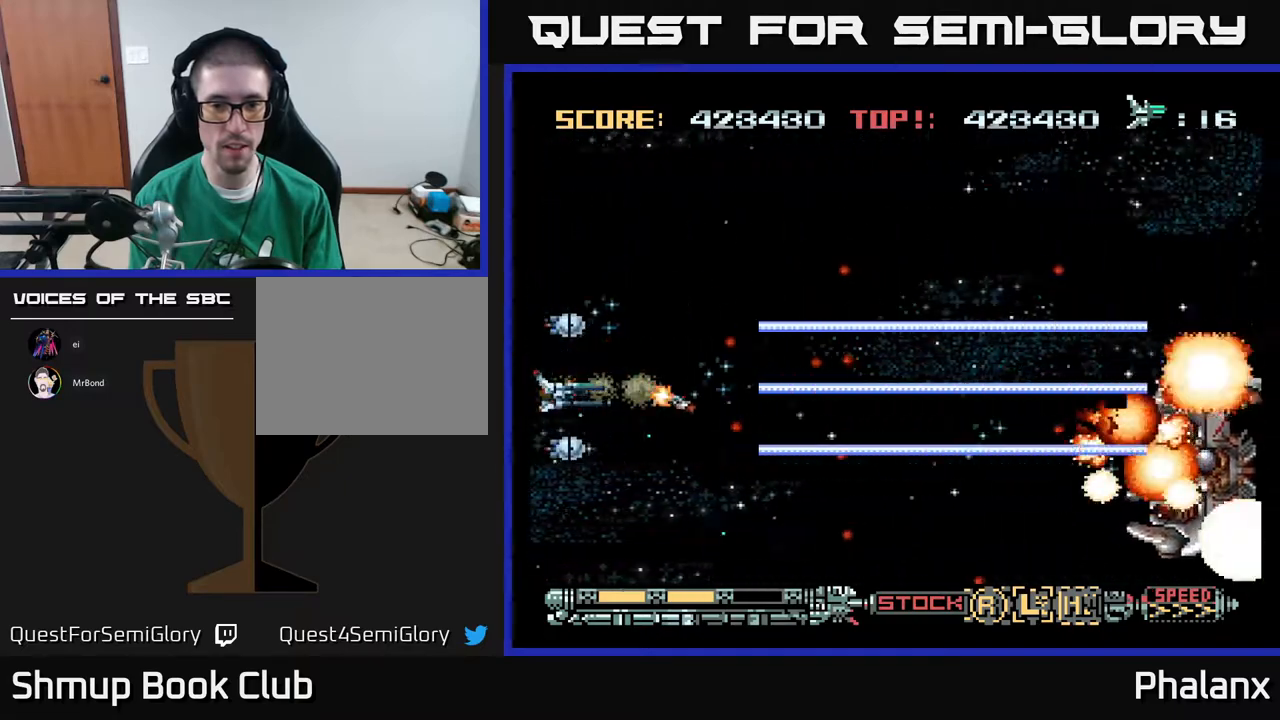
{"buttons": ["A"], "right_stick": "center", "events": [[67, "DPAD_UP", "down"], [317, "DPAD_RIGHT", "down"], [450, "DPAD_RIGHT", "up"], [483, "DPAD_UP", "up"]]}
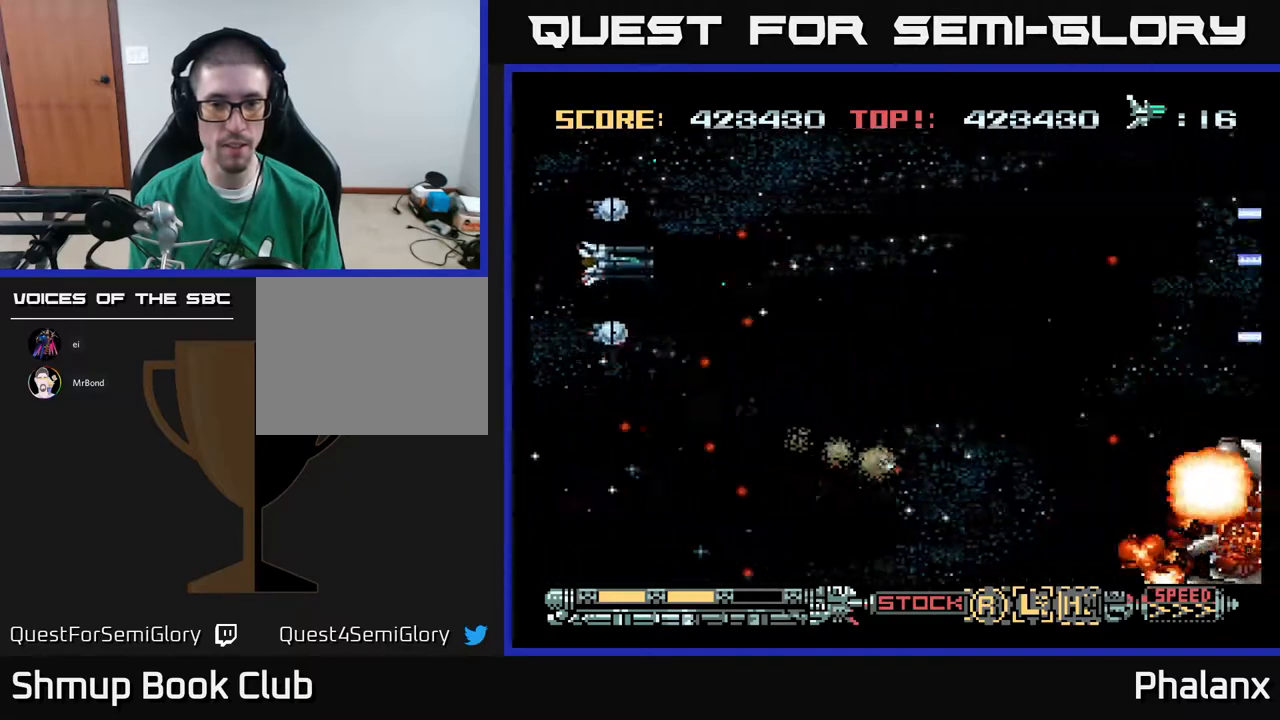
{"buttons": ["A", "DPAD_RIGHT"], "right_stick": "center", "events": [[317, "DPAD_UP", "down"], [383, "DPAD_RIGHT", "down"], [400, "DPAD_UP", "up"]]}
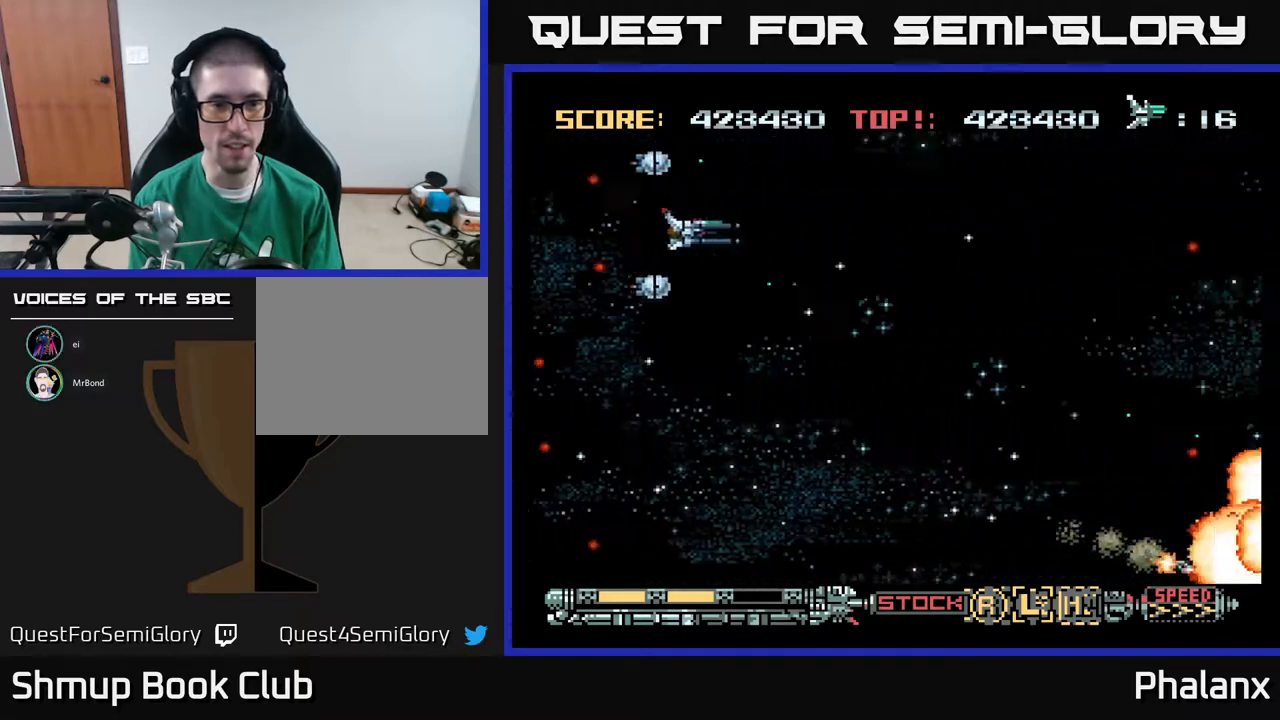
{"buttons": ["A", "DPAD_DOWN", "DPAD_RIGHT"], "right_stick": "center", "events": [[333, "DPAD_DOWN", "down"], [333, "DPAD_RIGHT", "up"], [483, "DPAD_RIGHT", "down"]]}
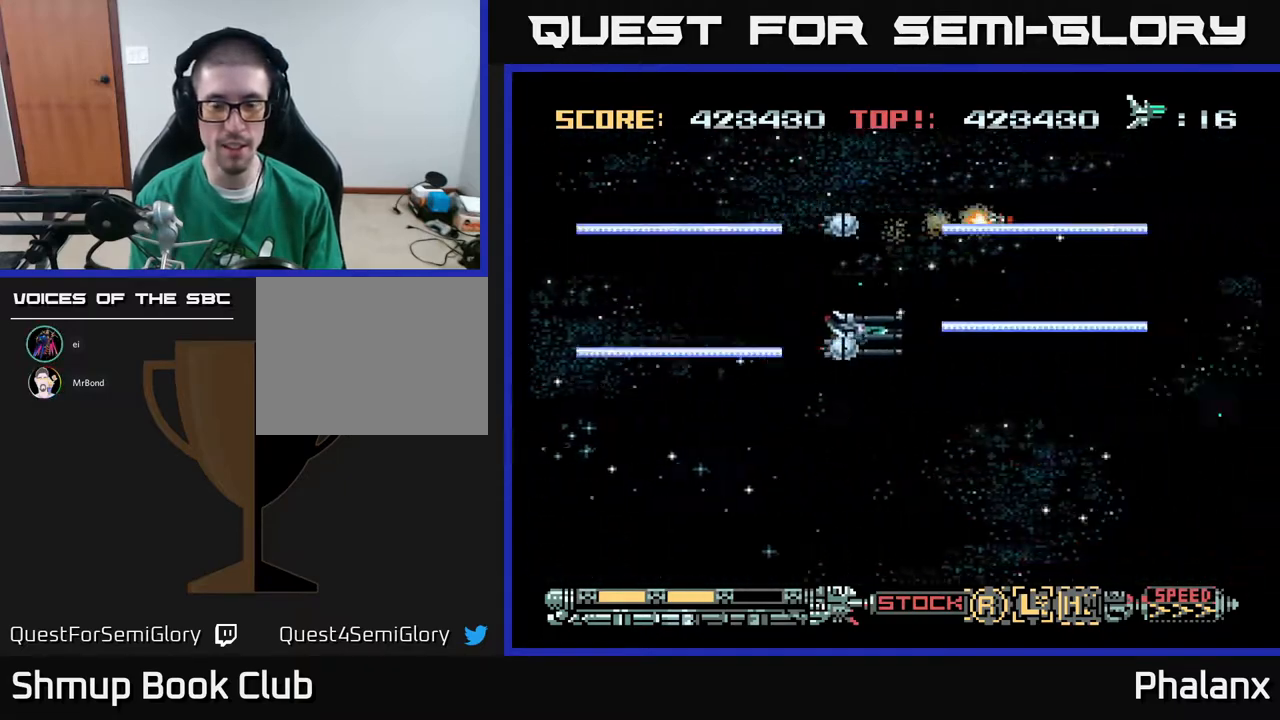
{"buttons": [], "right_stick": "center", "events": [[33, "DPAD_DOWN", "up"], [67, "DPAD_RIGHT", "up"], [250, "A", "up"]]}
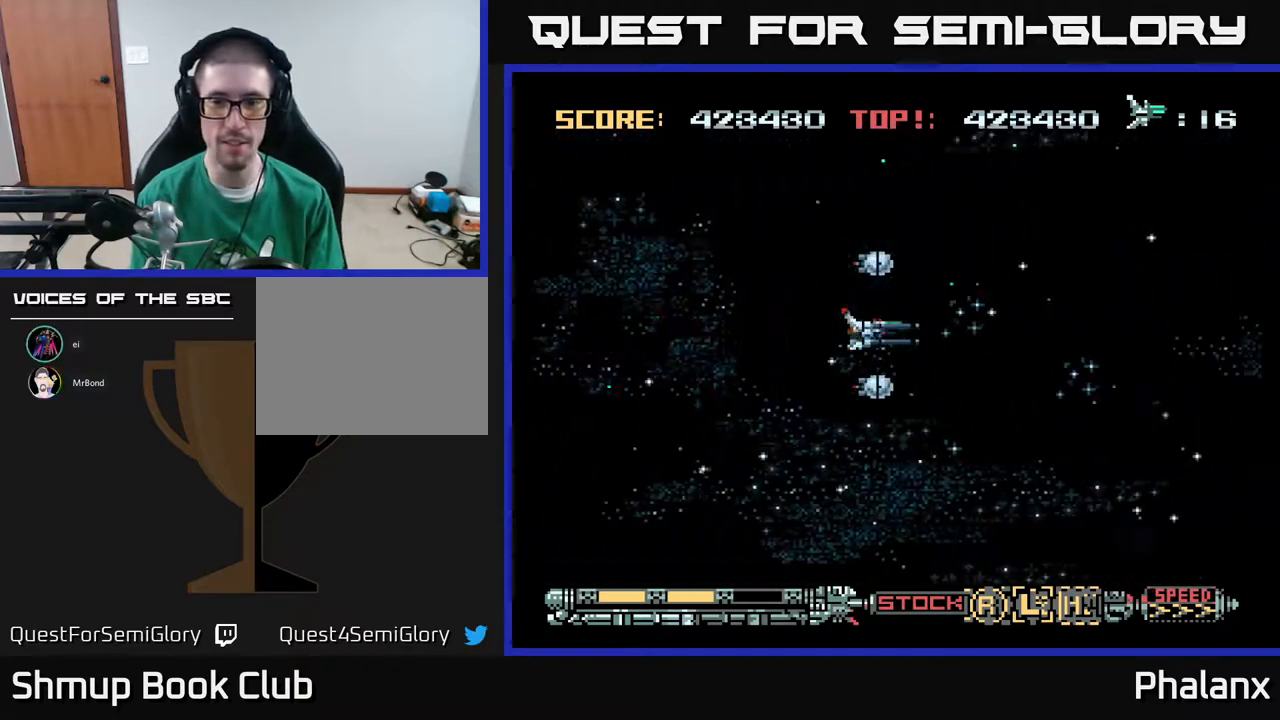
{"buttons": [], "right_stick": "center", "events": [[167, "DPAD_LEFT", "down"], [333, "DPAD_LEFT", "up"]]}
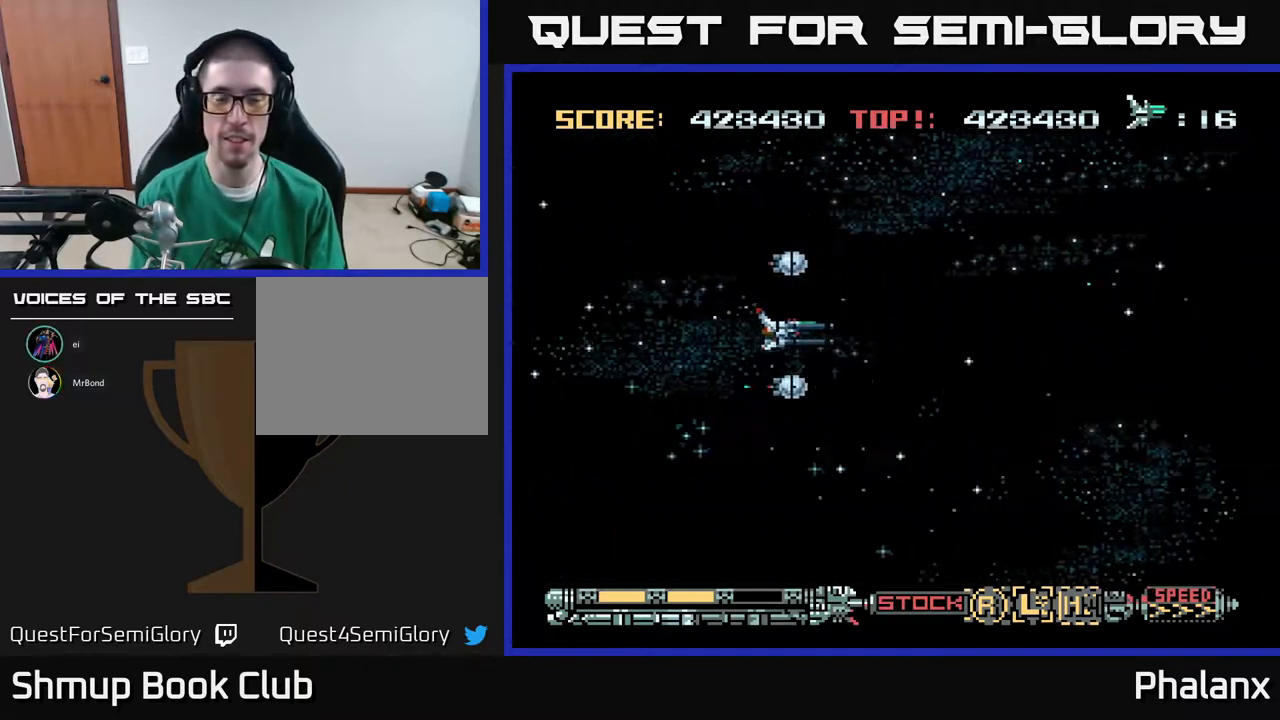
{"buttons": ["A"], "right_stick": "center", "events": [[317, "A", "down"]]}
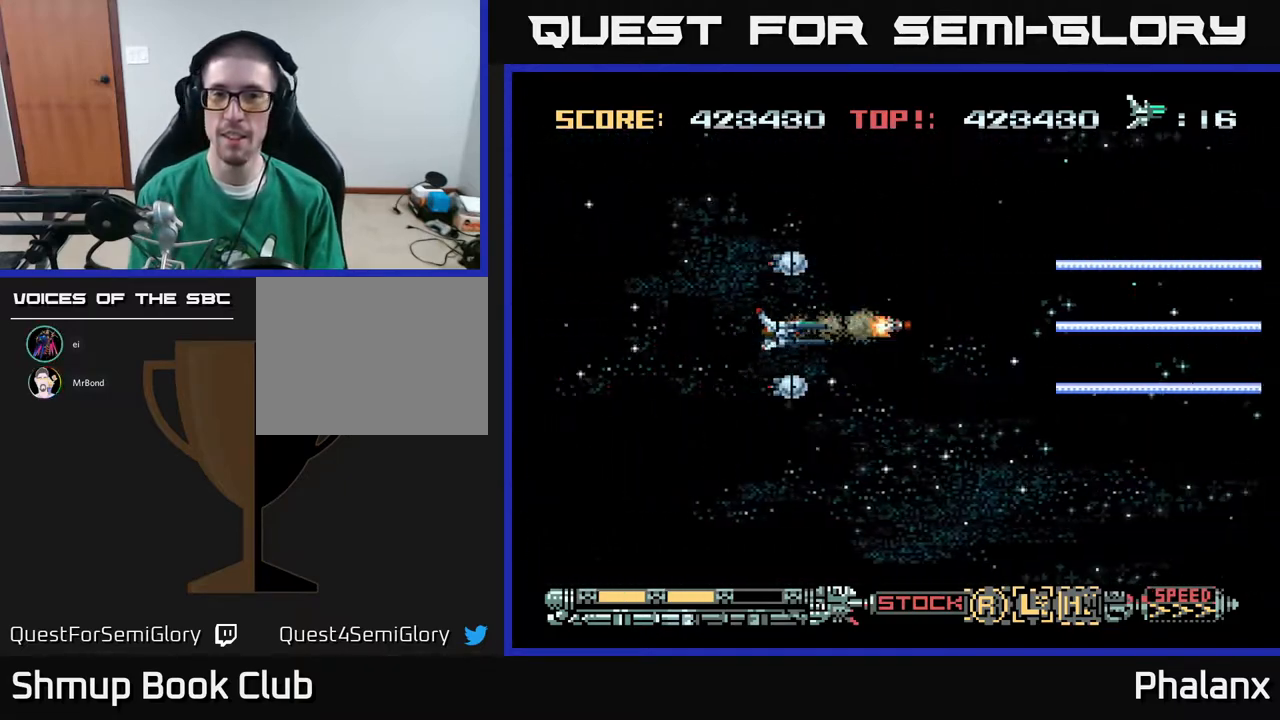
{"buttons": ["A"], "right_stick": "center", "events": []}
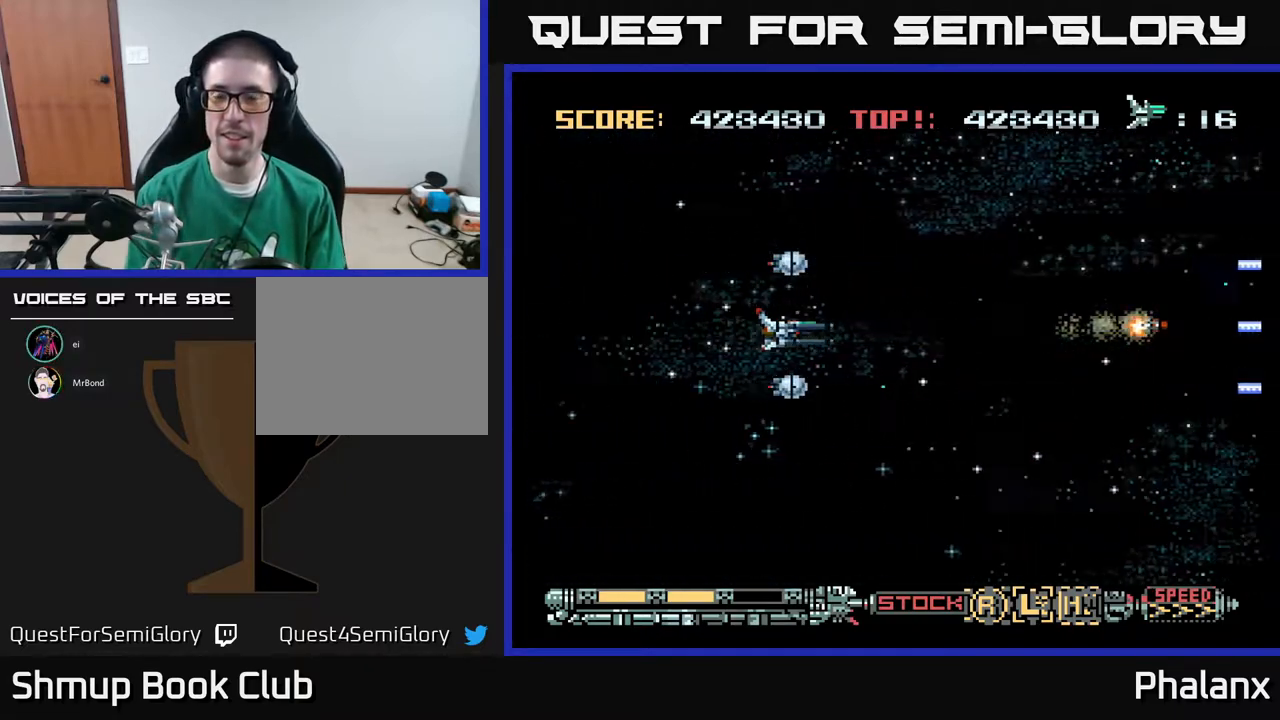
{"buttons": ["A"], "right_stick": "center", "events": []}
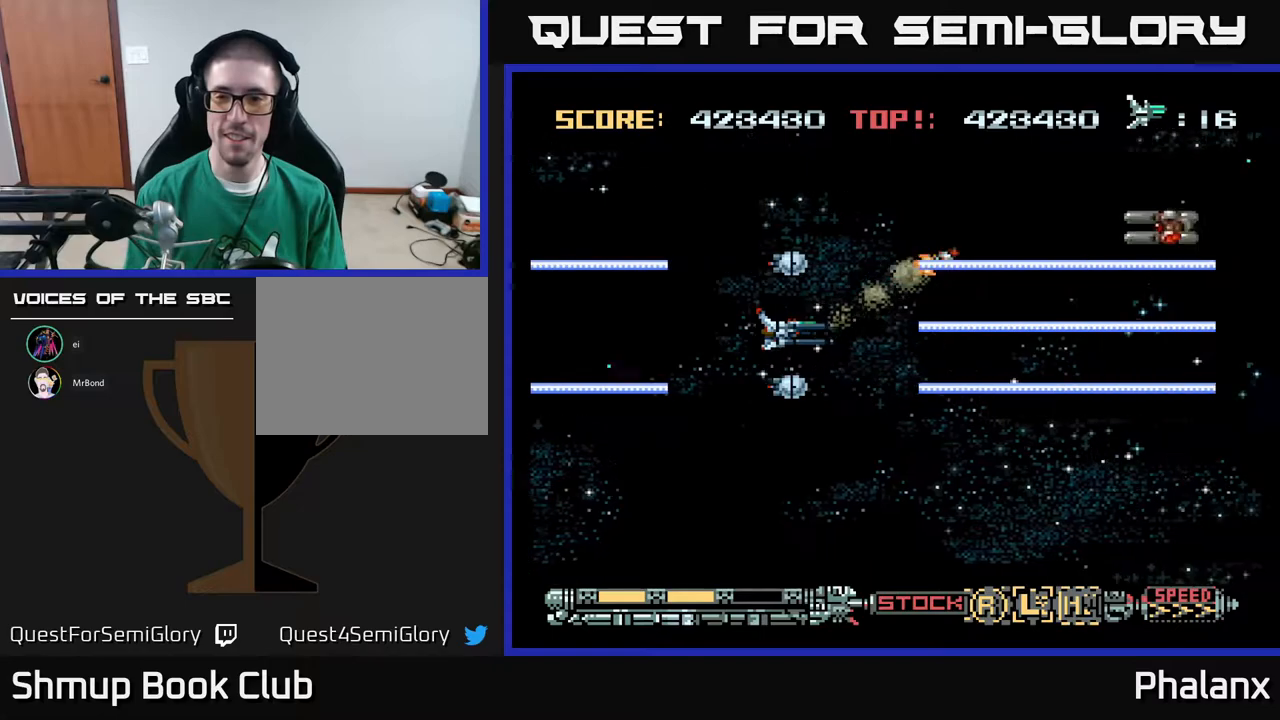
{"buttons": ["A", "DPAD_DOWN"], "right_stick": "center", "events": [[150, "DPAD_UP", "down"], [417, "DPAD_UP", "up"], [467, "DPAD_DOWN", "down"]]}
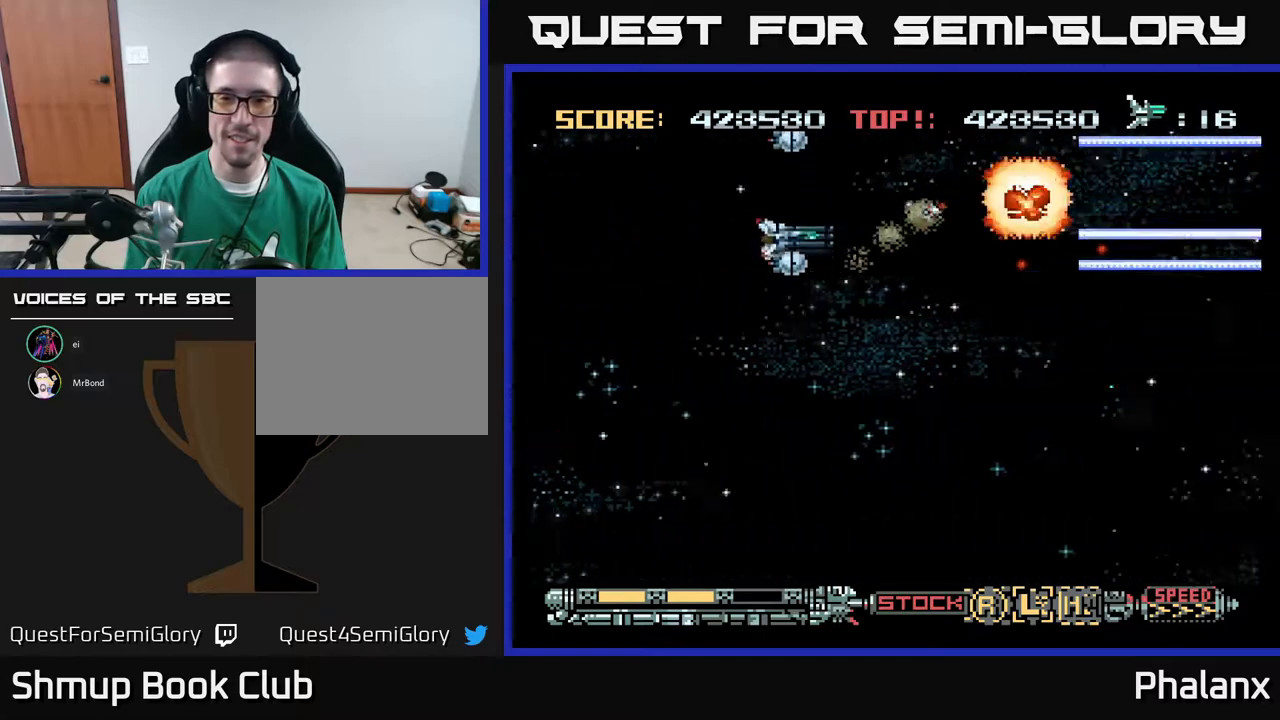
{"buttons": ["A", "DPAD_DOWN"], "right_stick": "center", "events": []}
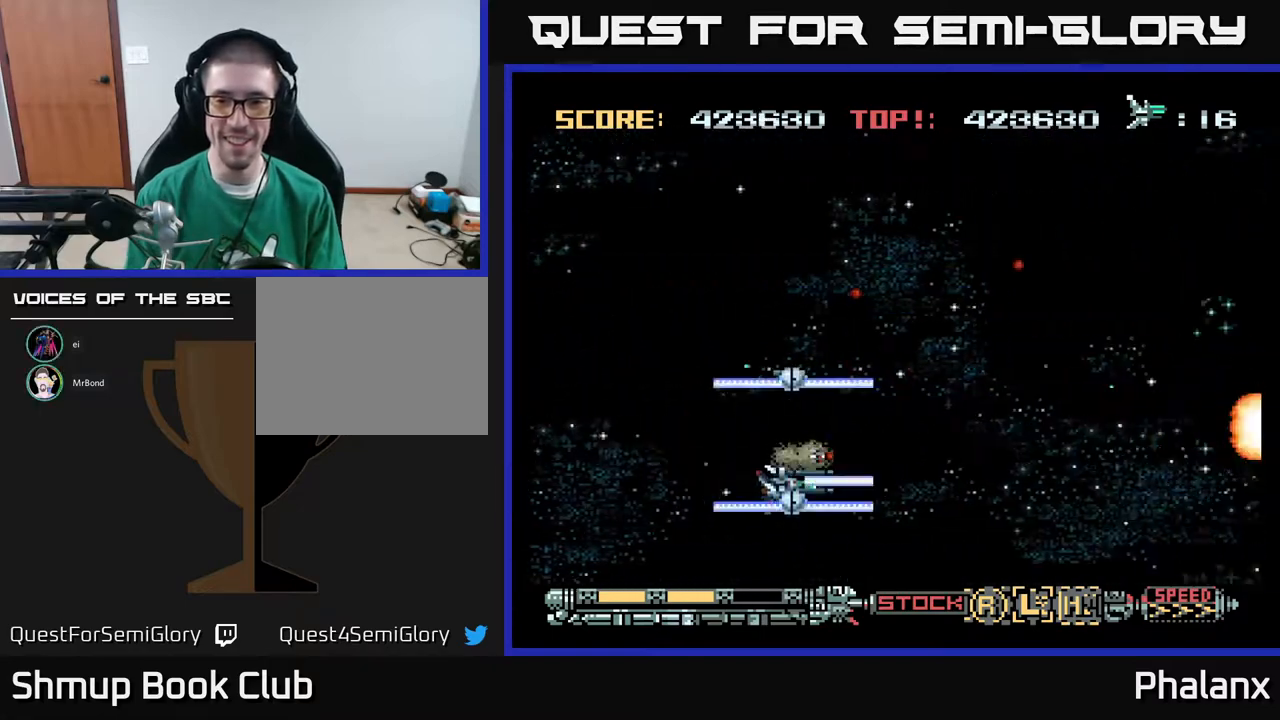
{"buttons": ["A", "DPAD_UP"], "right_stick": "center", "events": [[67, "DPAD_DOWN", "up"], [417, "DPAD_UP", "down"]]}
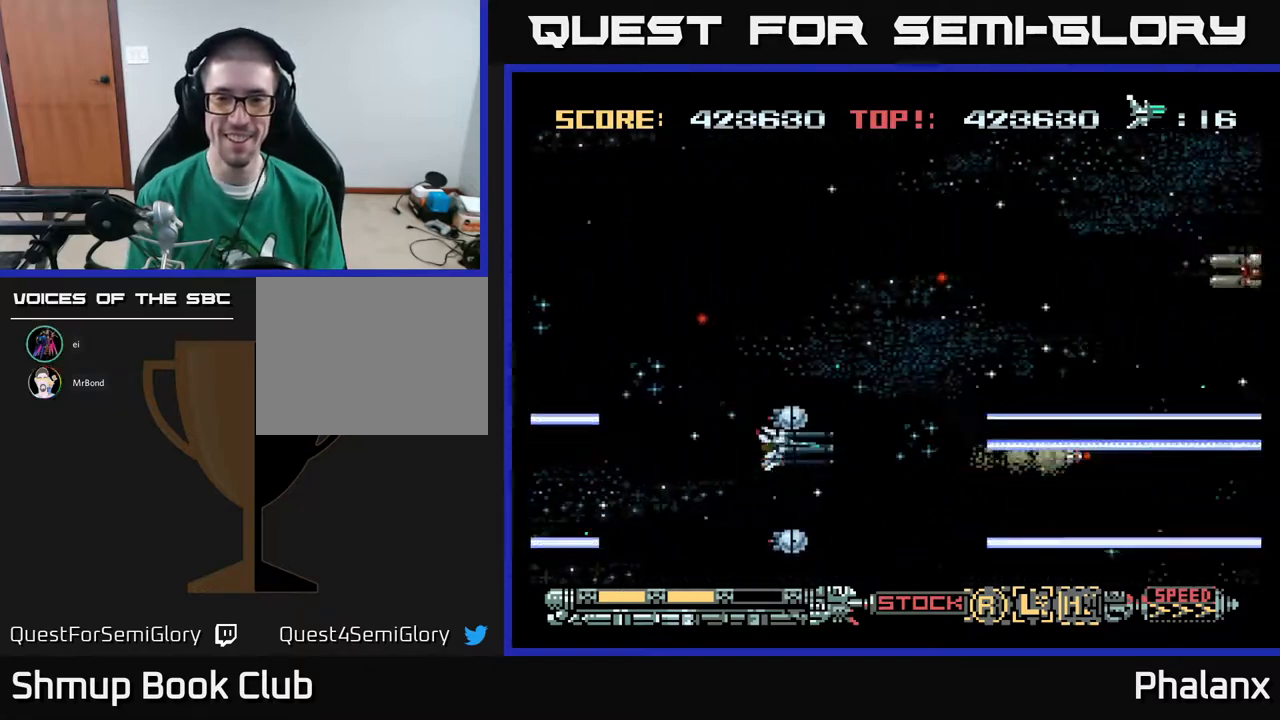
{"buttons": ["A", "DPAD_RIGHT"], "right_stick": "center", "events": [[67, "DPAD_UP", "up"], [383, "DPAD_RIGHT", "down"]]}
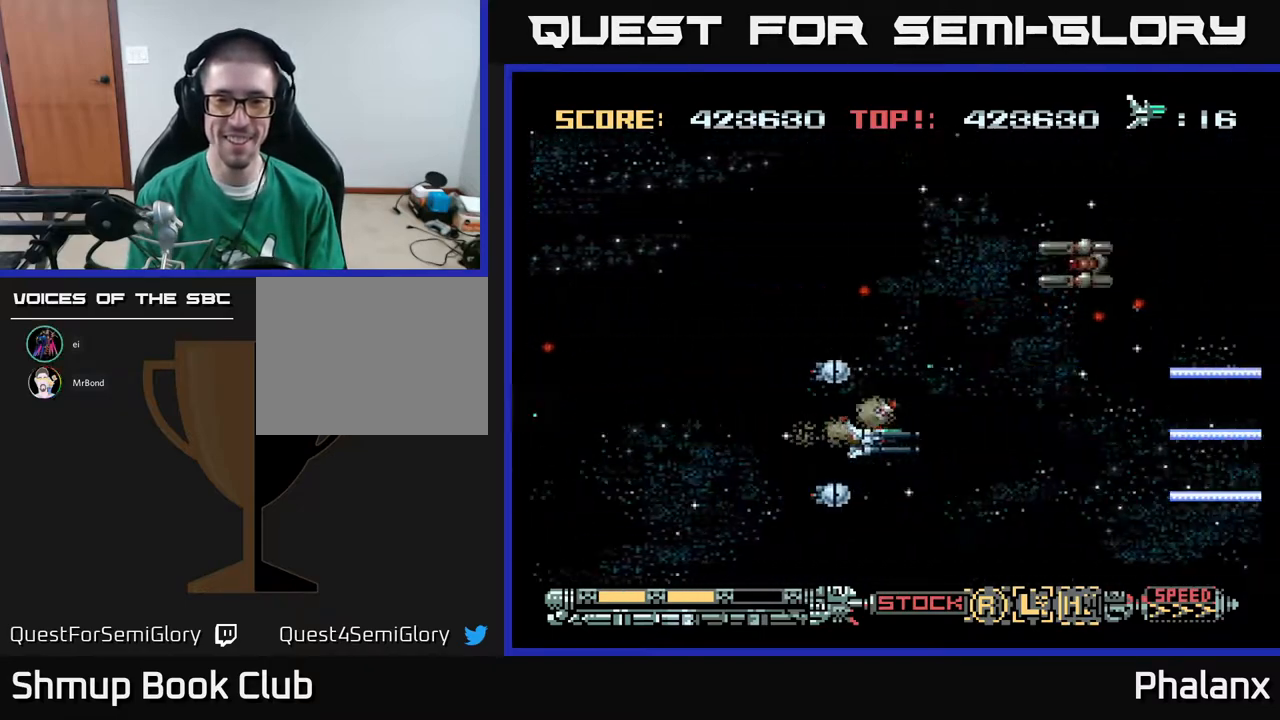
{"buttons": ["A", "DPAD_UP", "DPAD_LEFT"], "right_stick": "center", "events": [[50, "DPAD_RIGHT", "up"], [50, "DPAD_UP", "down"], [83, "DPAD_LEFT", "down"], [133, "DPAD_UP", "up"], [183, "DPAD_UP", "down"]]}
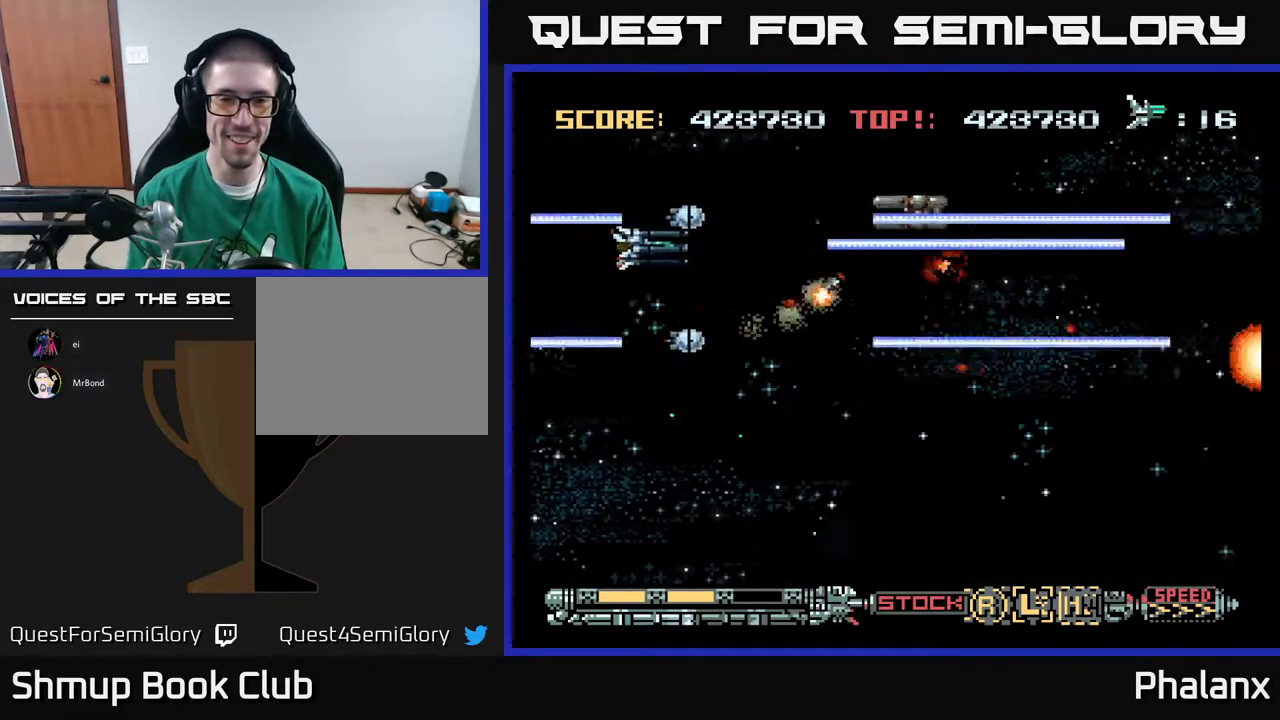
{"buttons": ["A", "DPAD_DOWN"], "right_stick": "center", "events": [[117, "DPAD_UP", "up"], [217, "DPAD_DOWN", "down"], [217, "DPAD_LEFT", "up"]]}
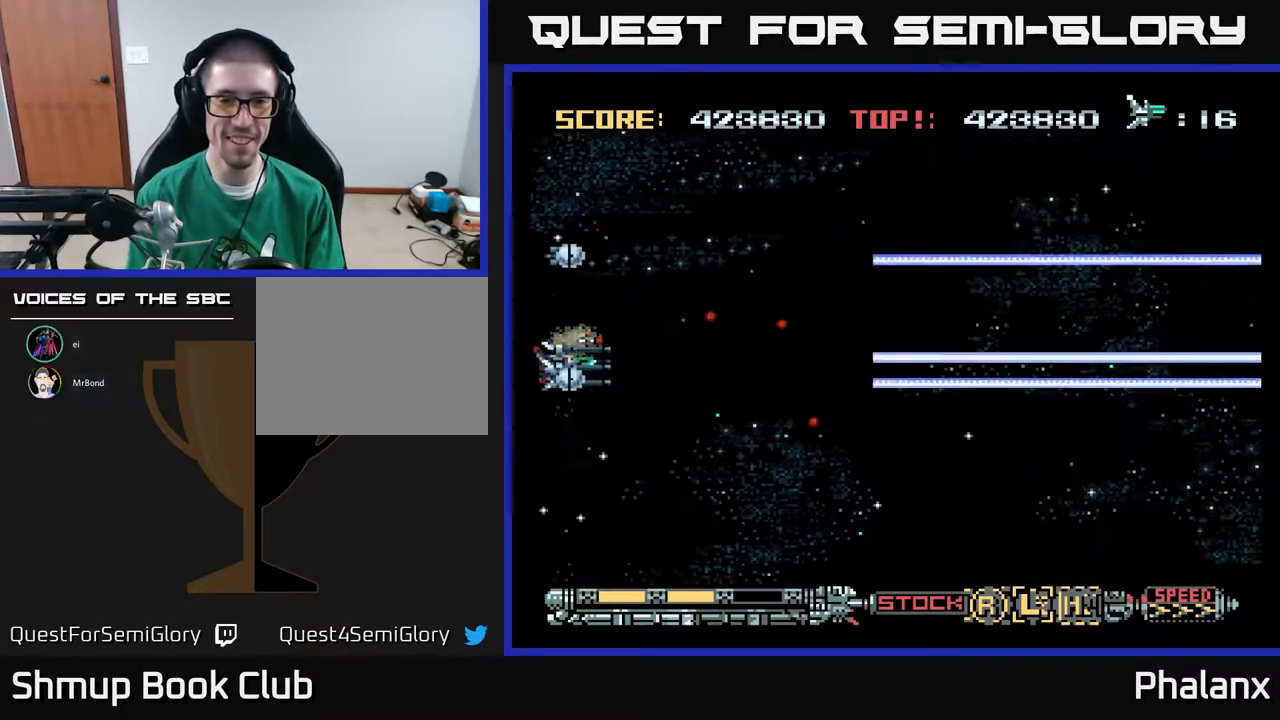
{"buttons": ["A", "DPAD_RIGHT"], "right_stick": "center", "events": [[100, "DPAD_DOWN", "up"], [100, "DPAD_LEFT", "down"], [133, "DPAD_UP", "down"], [183, "DPAD_LEFT", "up"], [433, "DPAD_RIGHT", "down"], [483, "DPAD_UP", "up"]]}